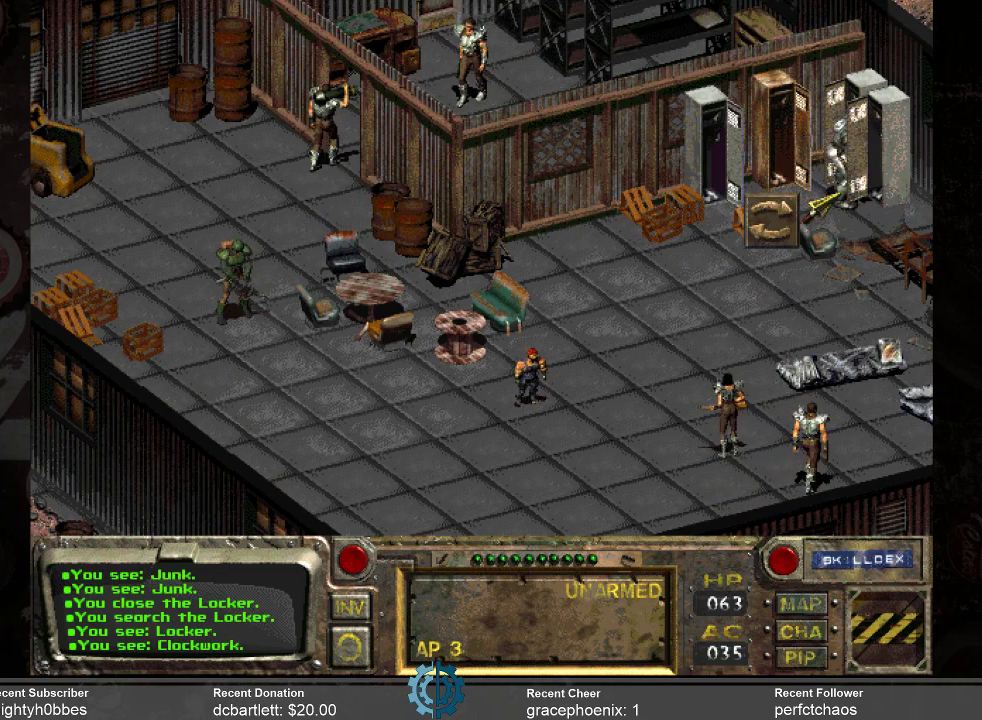
Gameplay with keyboard and mouse; each line is a JSON object with the keys and mouse buttons held at the frame after it. "events" lists presses ("down") and releases ("up") of ".", "/", "0", "1", "2", "3", "4", "5", "6", "7", "8", "9", "a", "alt_l", "alt_r", "b", "backslash", "backspace", "c", "caps_lock", "comma", "ctrl_l", "ctrl_r", "d", "e", "equals", "f", "g", "h", "i", "j", "k", "l", "lbracket", "m", "minus", "n", "o", "p", "q", "quote", "r", "rbracket", "return", "s", "semicolon", "shift_l", "shift_r", "space", "super_l", "super_r", "t", "tab", "tilde", "u", "v", "w", "x", "y", "z", "mouse_left" and "mouse_right" between this image and that frame as [ms after this image, input, new state], when the widget could be followed in between. "mouse_left", "mouse_right" = the "left", "right" buttons of the "mouse" list. No other keys are recorded. Not read: mouse_move.
{"keys": [], "mouse": [], "events": []}
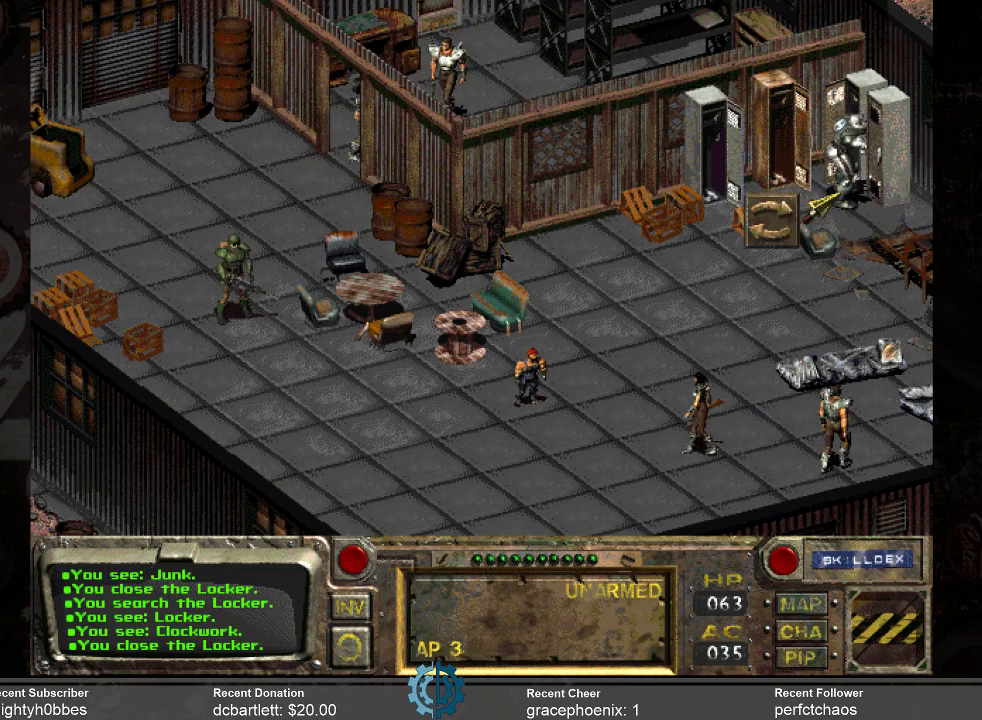
{"keys": [], "mouse": [], "events": []}
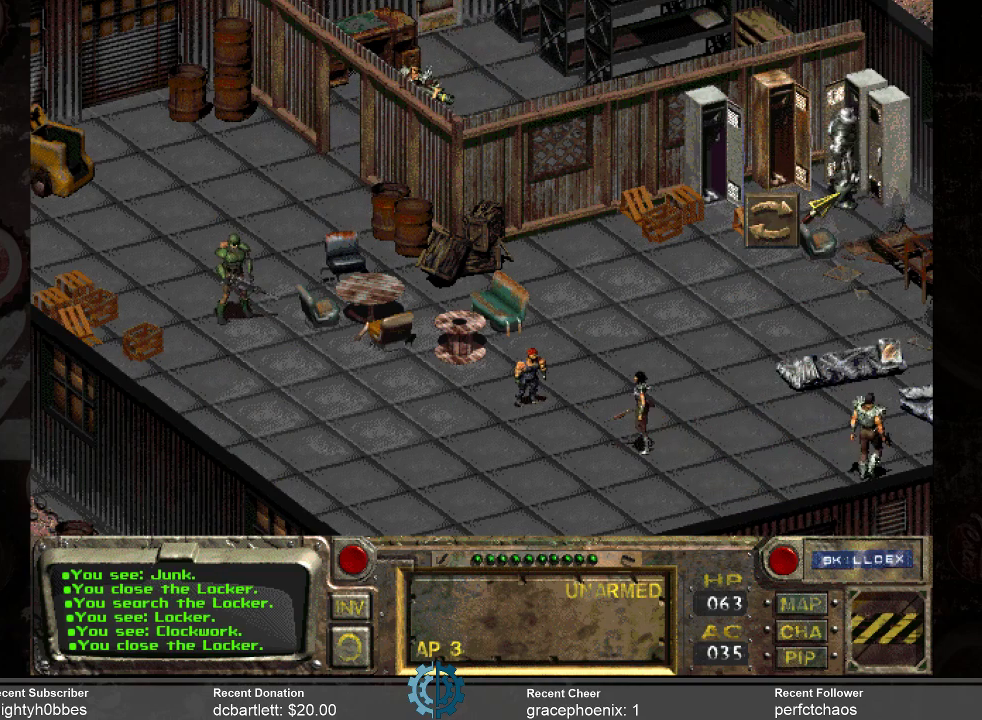
{"keys": [], "mouse": [], "events": []}
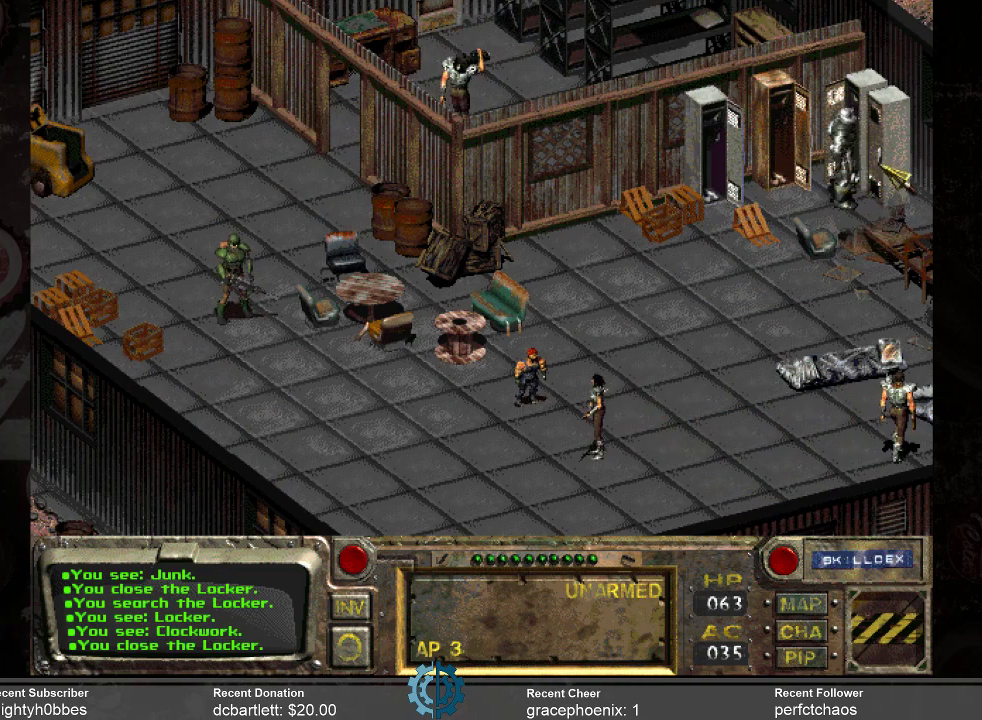
{"keys": [], "mouse": [], "events": [[266, "mouse_left", "down"], [366, "mouse_left", "up"]]}
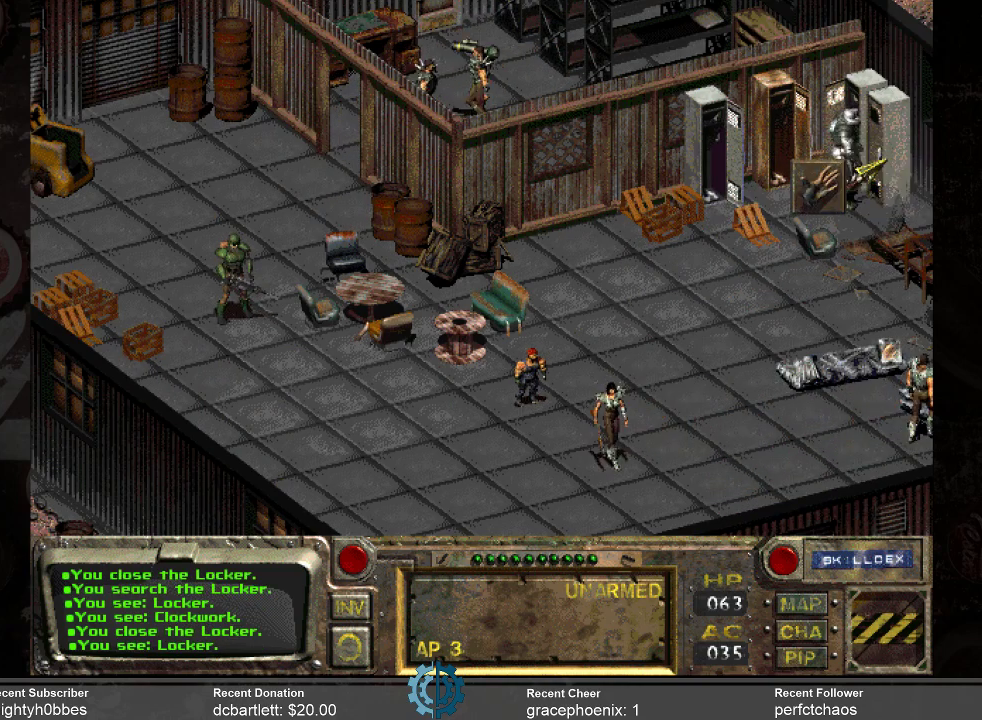
{"keys": [], "mouse": [], "events": []}
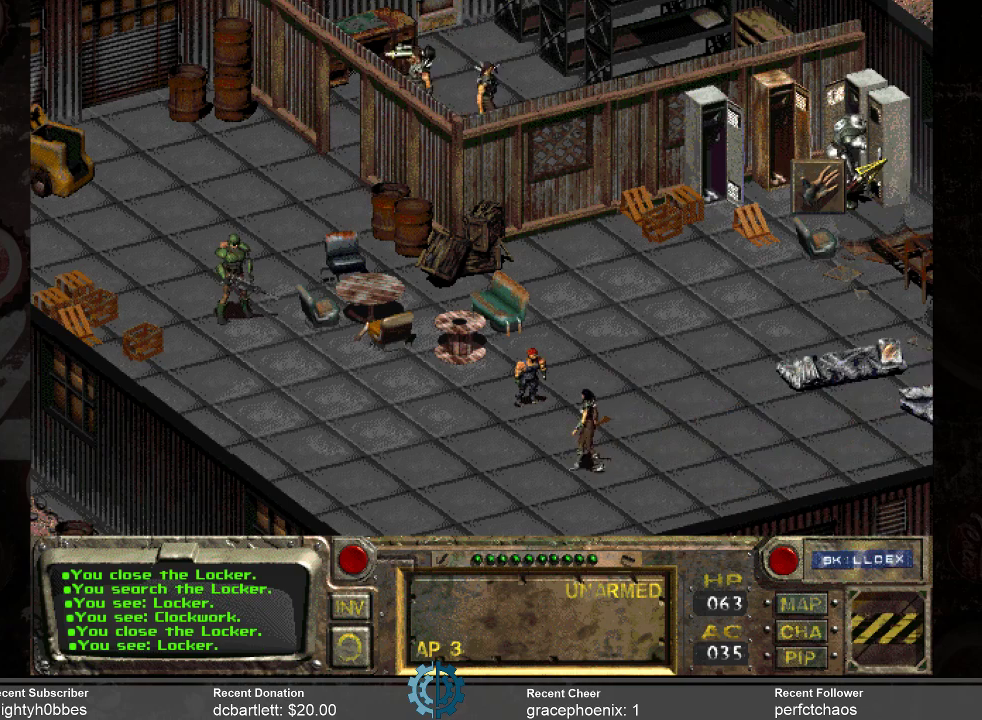
{"keys": [], "mouse": [], "events": []}
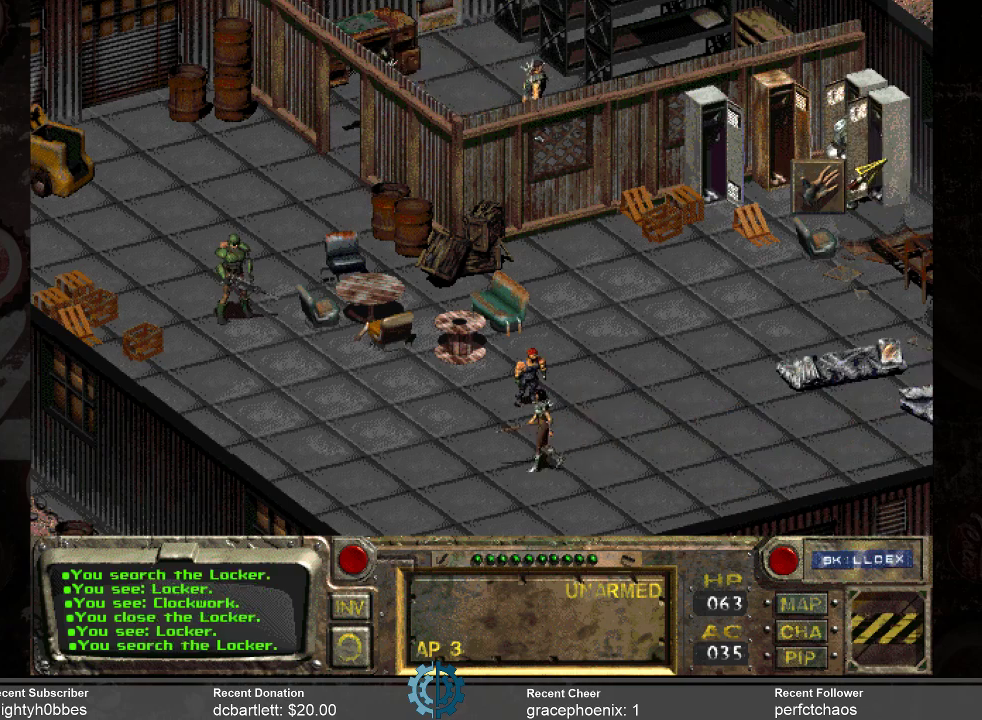
{"keys": [], "mouse": [], "events": []}
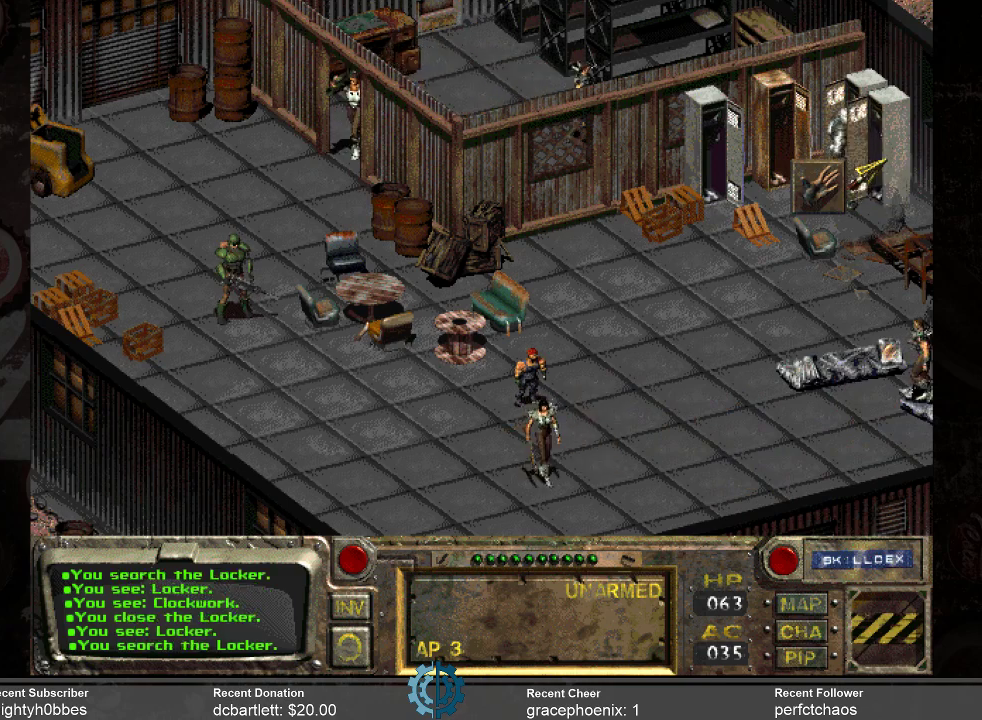
{"keys": [], "mouse": [], "events": []}
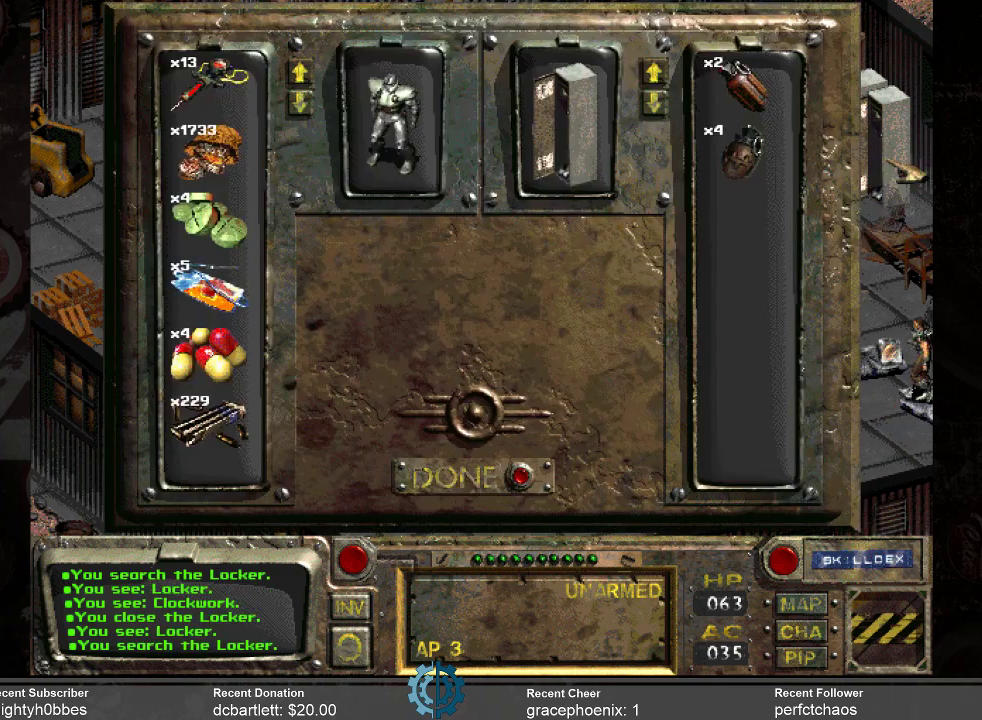
{"keys": [], "mouse": [], "events": []}
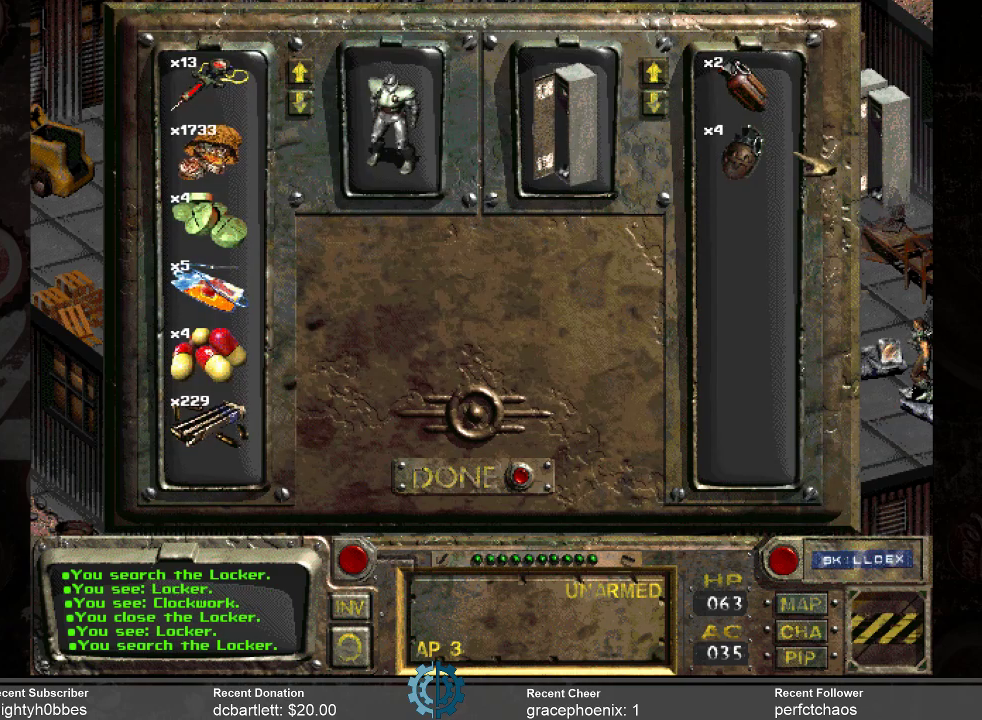
{"keys": [], "mouse": [], "events": []}
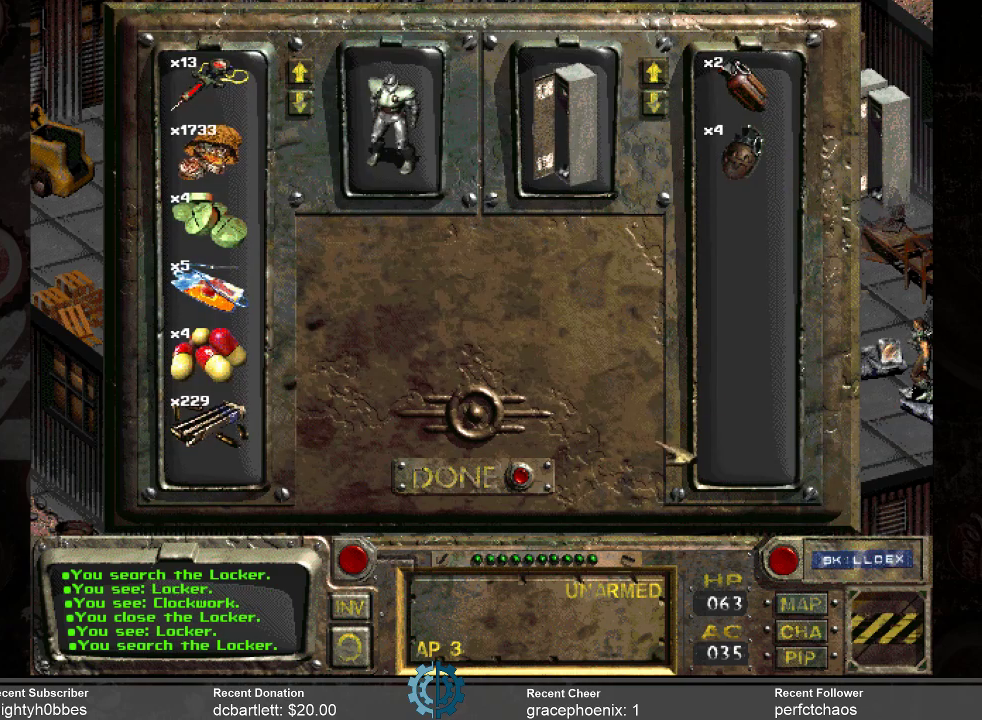
{"keys": [], "mouse": [], "events": []}
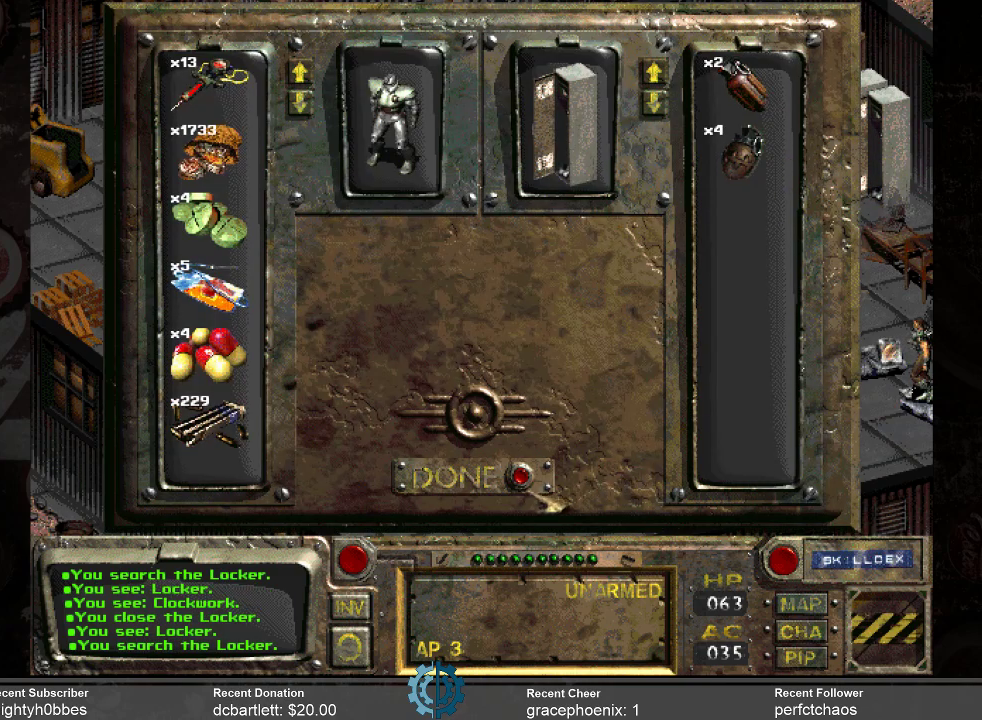
{"keys": [], "mouse": [], "events": [[233, "mouse_left", "down"], [300, "mouse_left", "up"]]}
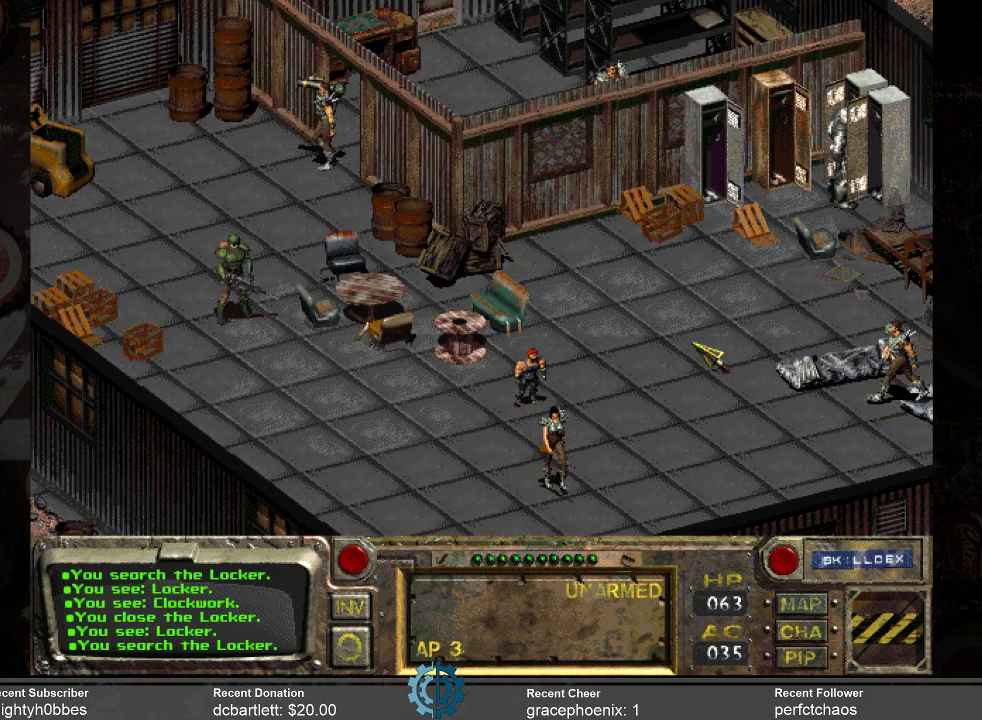
{"keys": [], "mouse": [], "events": []}
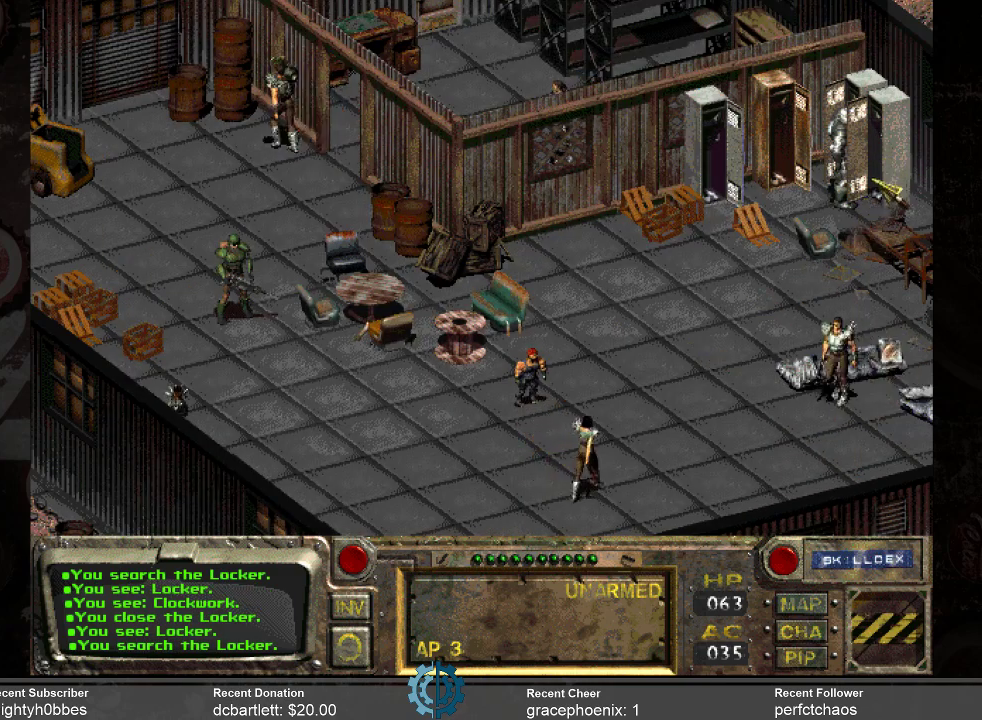
{"keys": [], "mouse": [], "events": []}
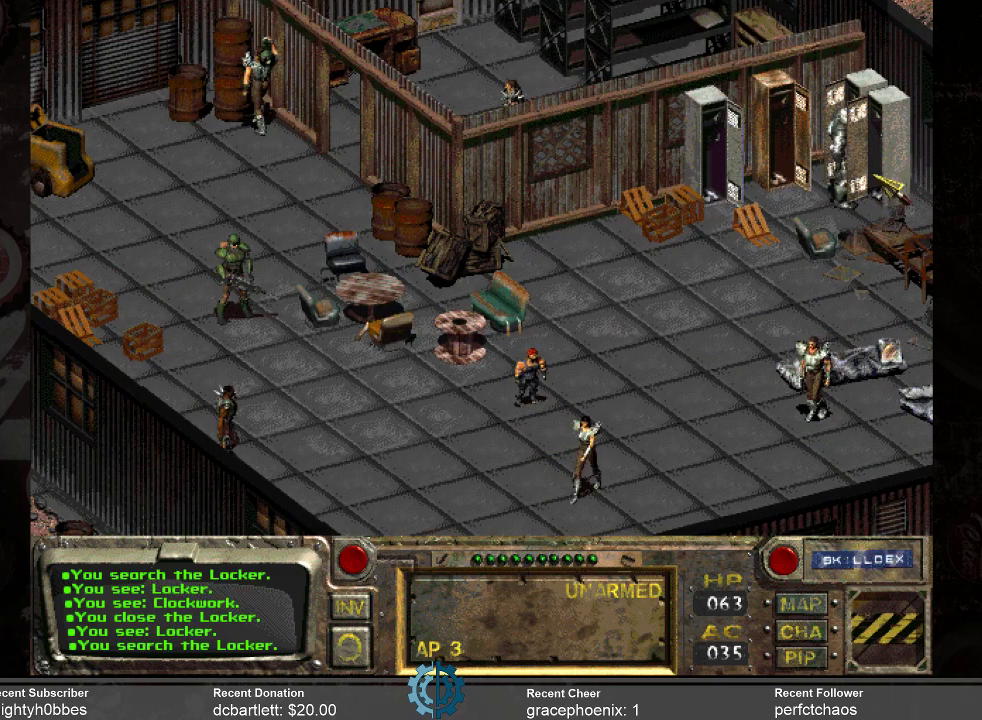
{"keys": [], "mouse": [], "events": [[133, "mouse_left", "down"], [233, "mouse_left", "up"]]}
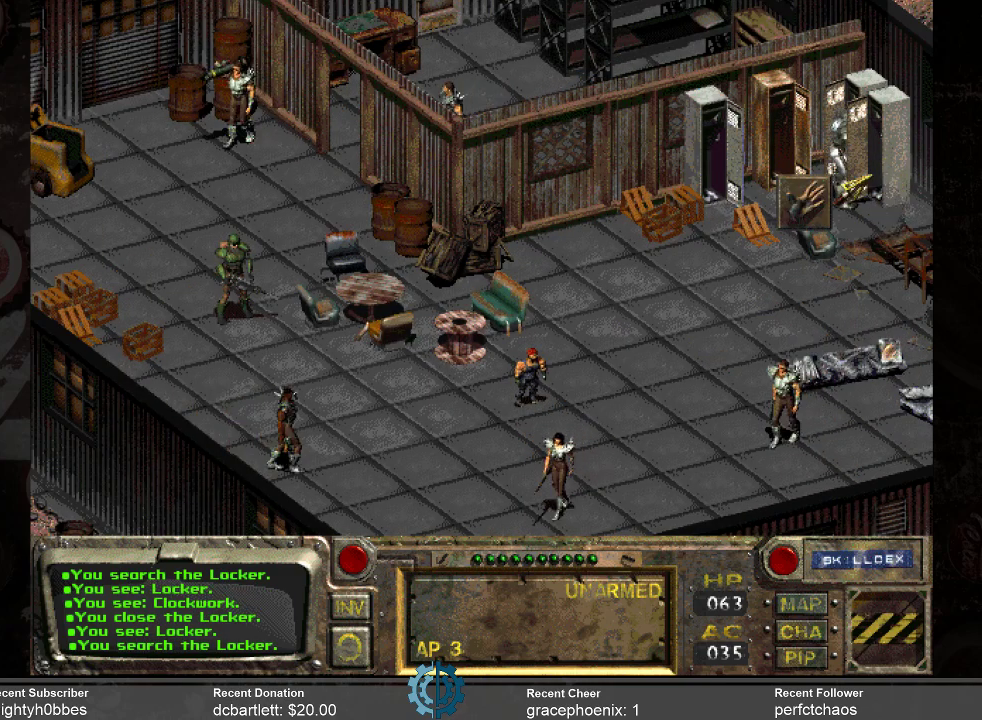
{"keys": [], "mouse": [], "events": []}
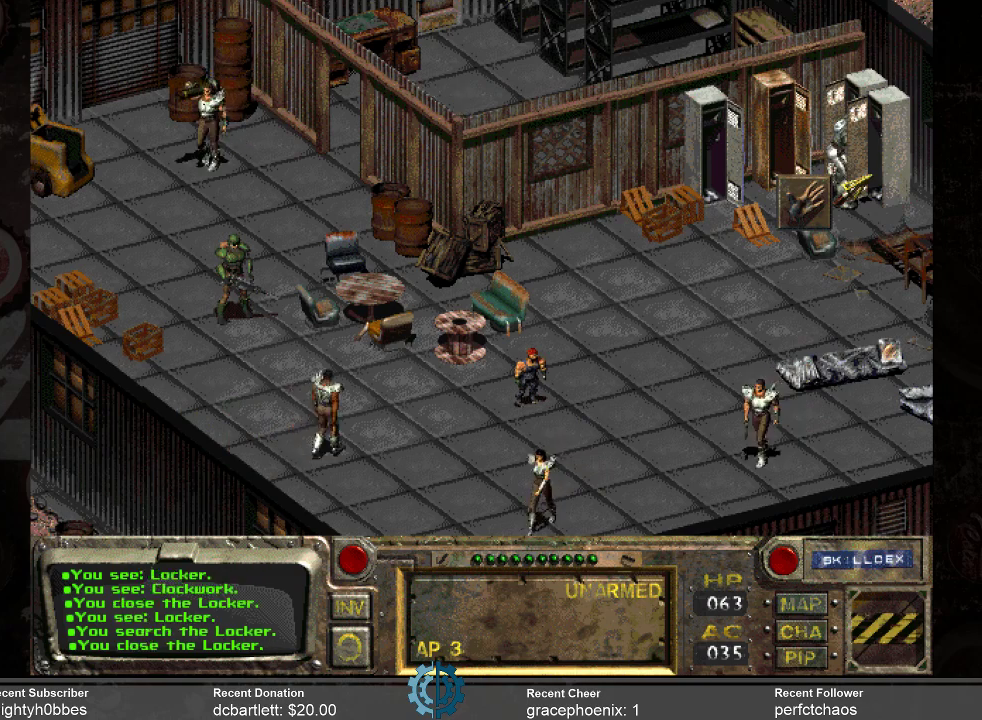
{"keys": [], "mouse": [], "events": []}
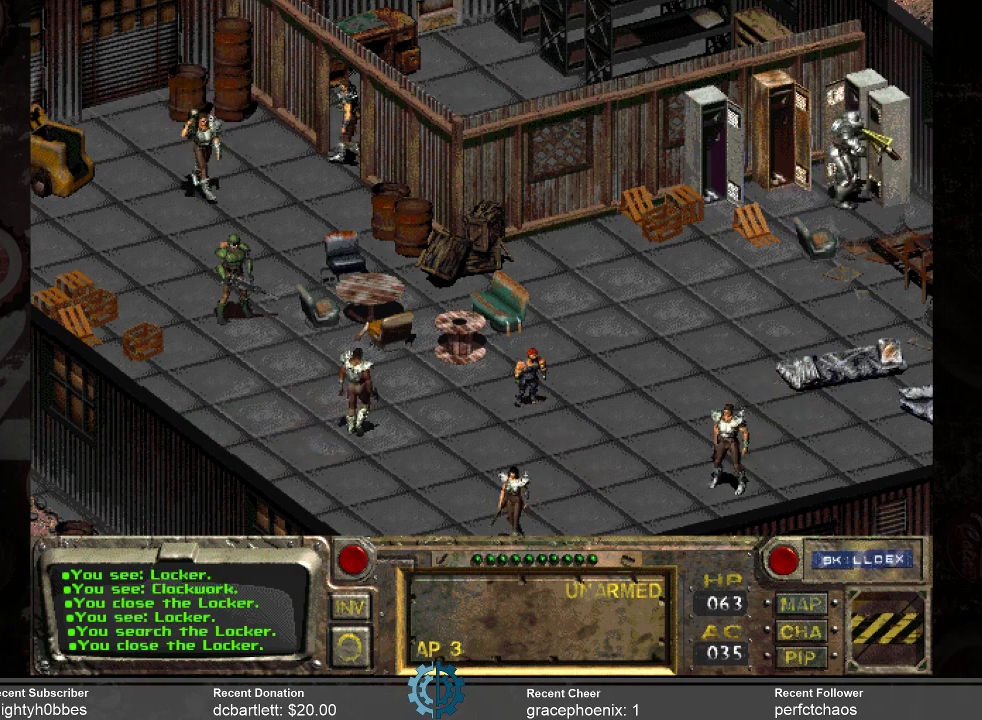
{"keys": [], "mouse": [], "events": []}
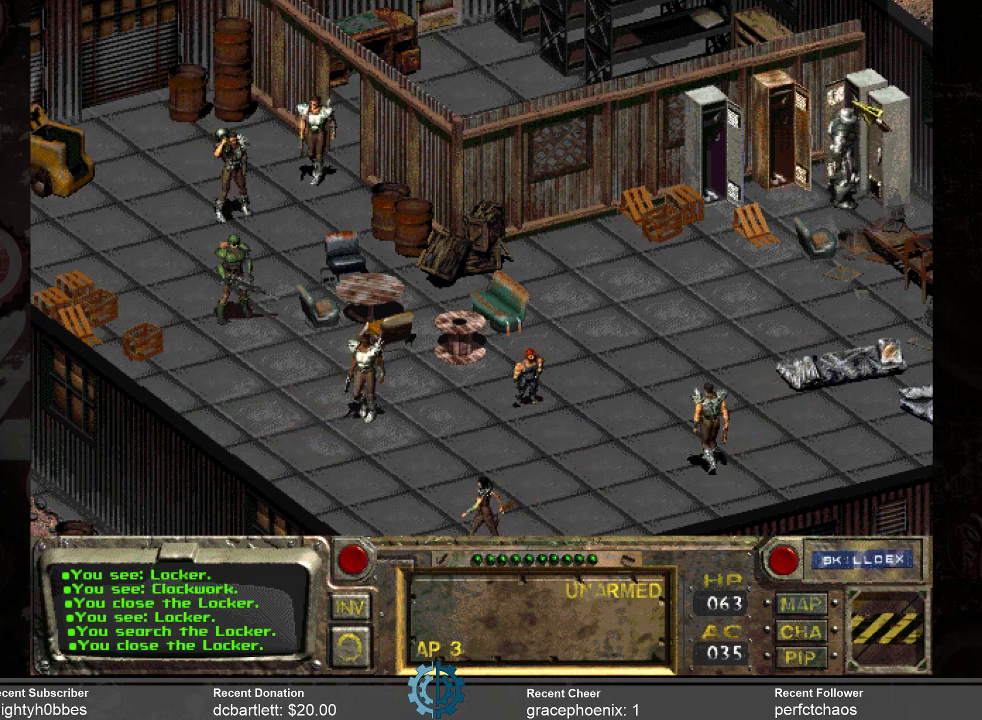
{"keys": [], "mouse": [], "events": []}
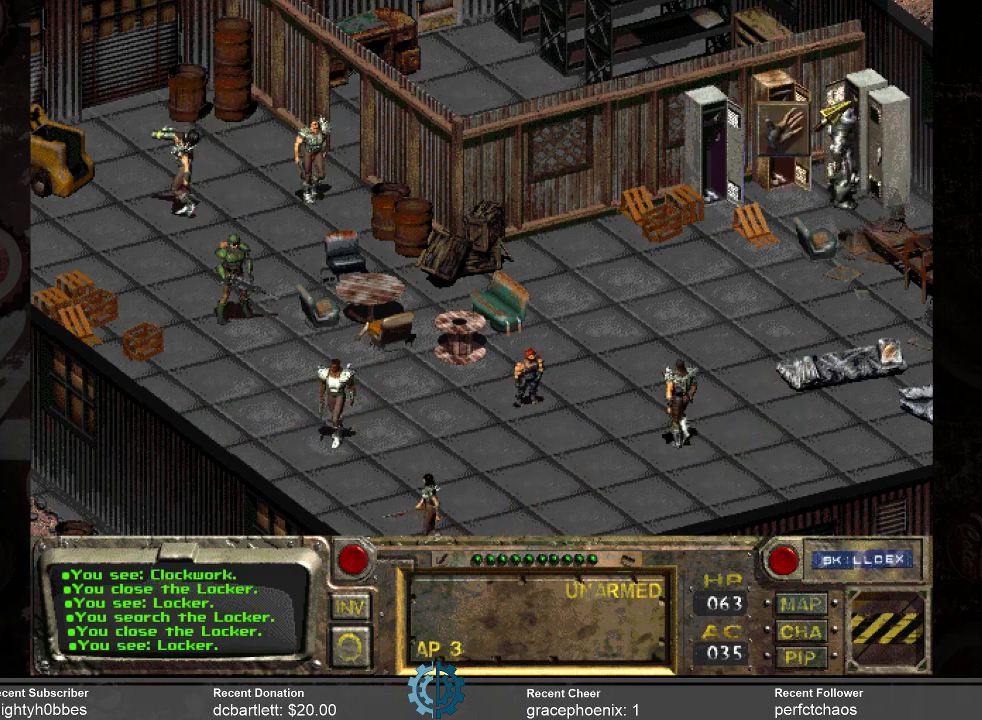
{"keys": [], "mouse": [], "events": [[200, "mouse_left", "down"], [333, "mouse_left", "up"]]}
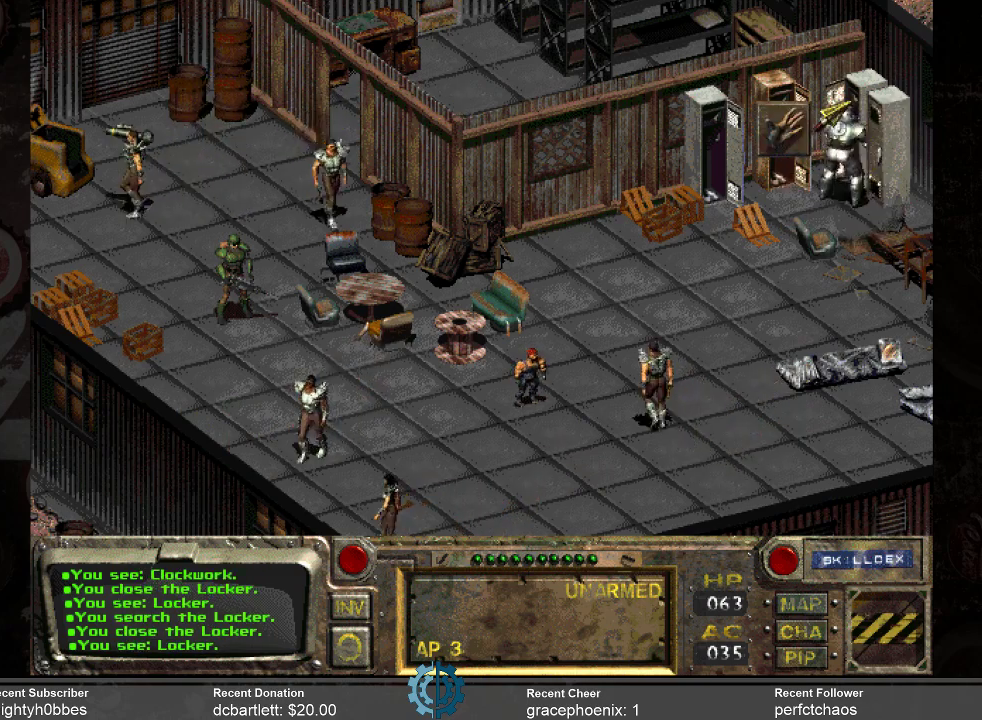
{"keys": [], "mouse": [], "events": []}
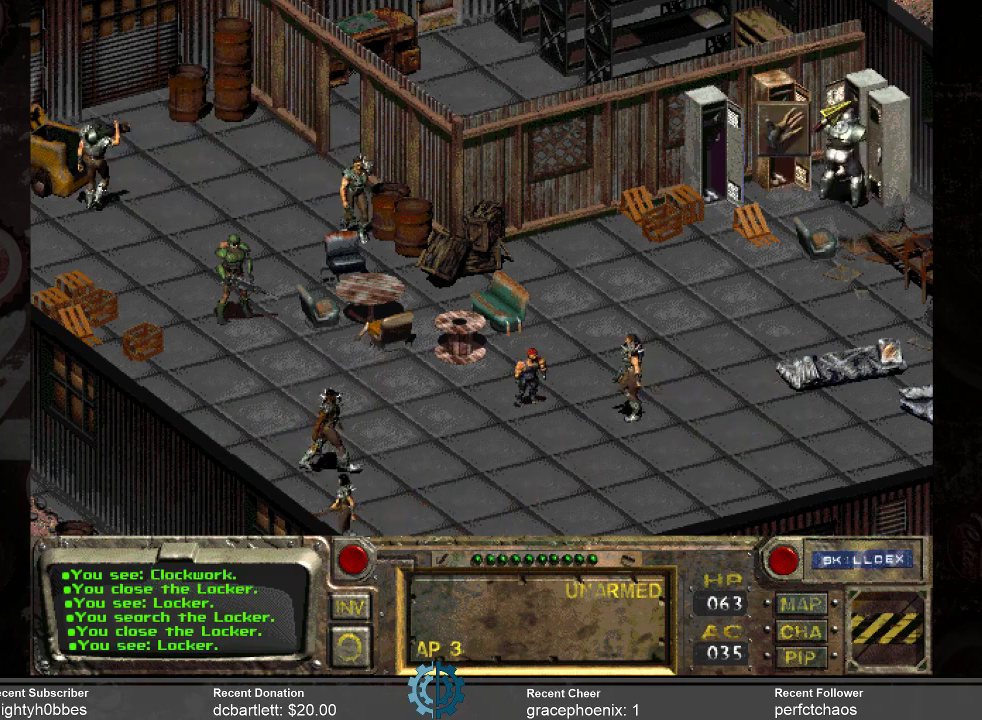
{"keys": [], "mouse": [], "events": []}
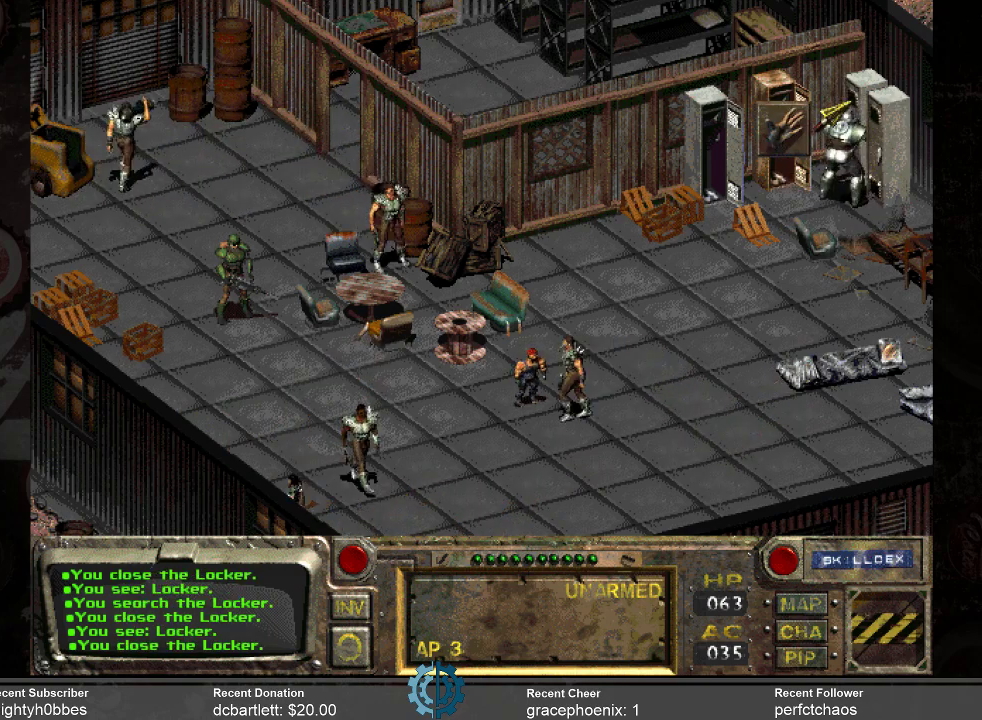
{"keys": [], "mouse": [], "events": []}
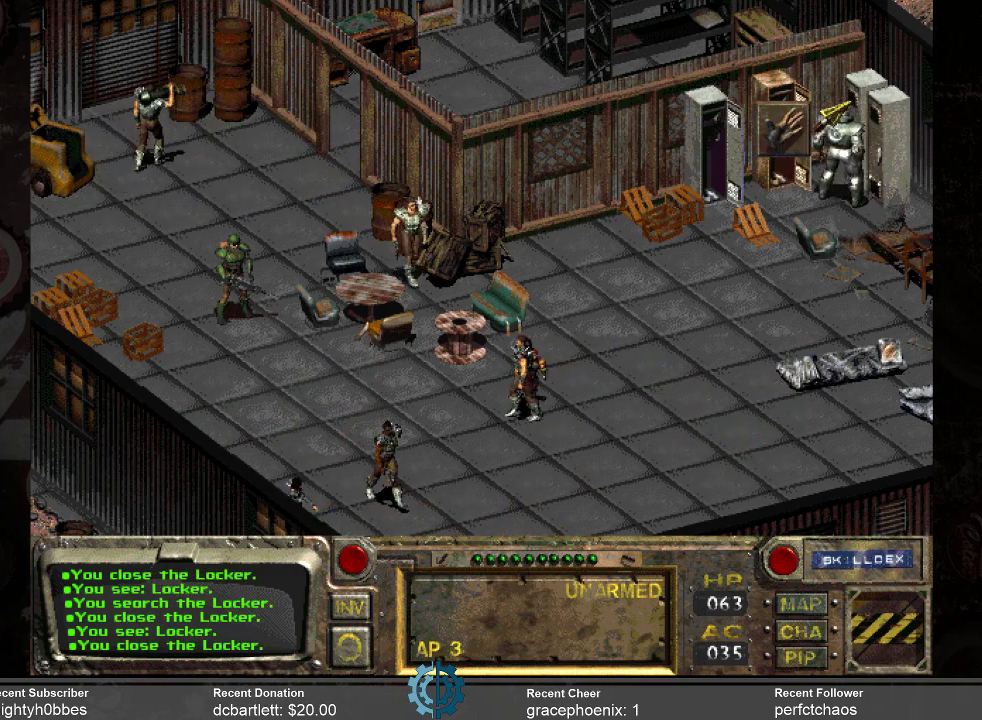
{"keys": [], "mouse": [], "events": [[66, "mouse_left", "down"], [233, "mouse_left", "up"]]}
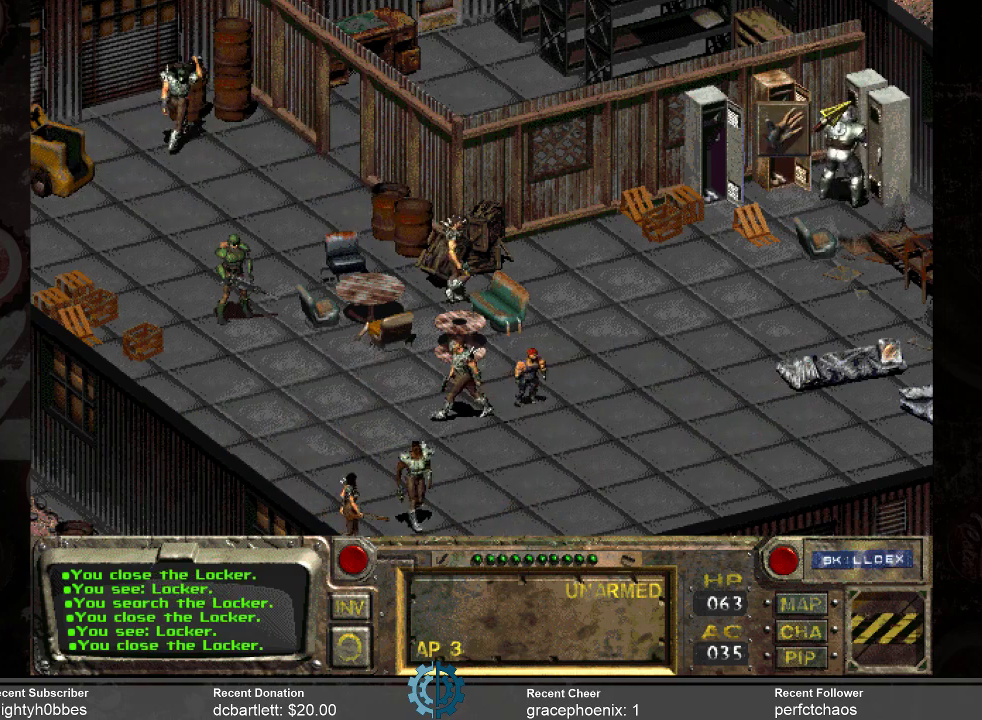
{"keys": [], "mouse": [], "events": []}
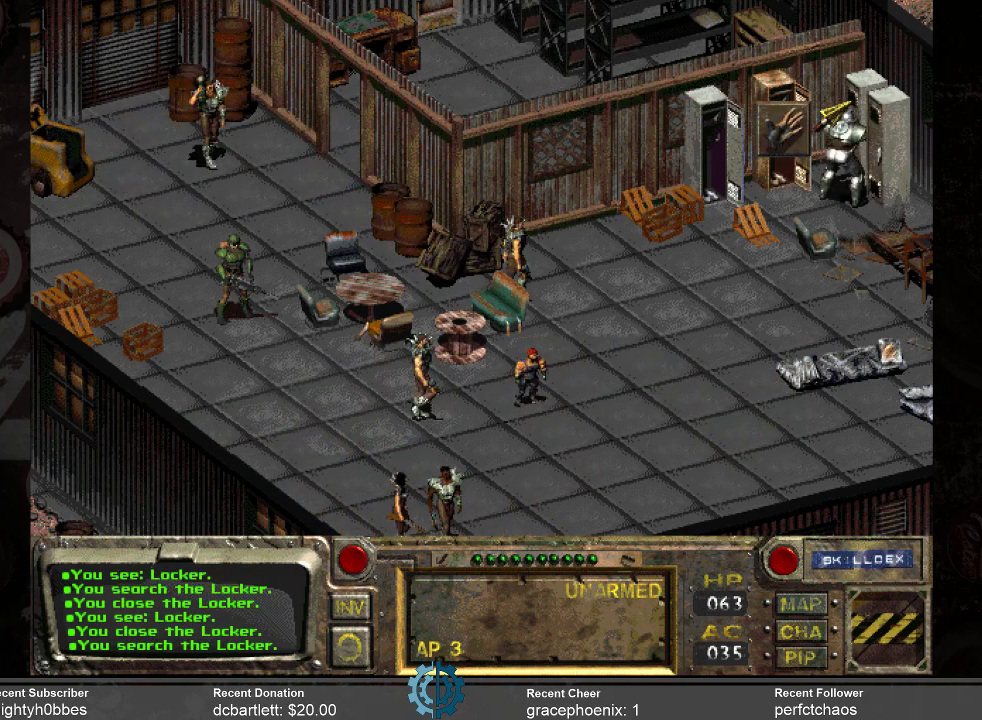
{"keys": [], "mouse": [], "events": []}